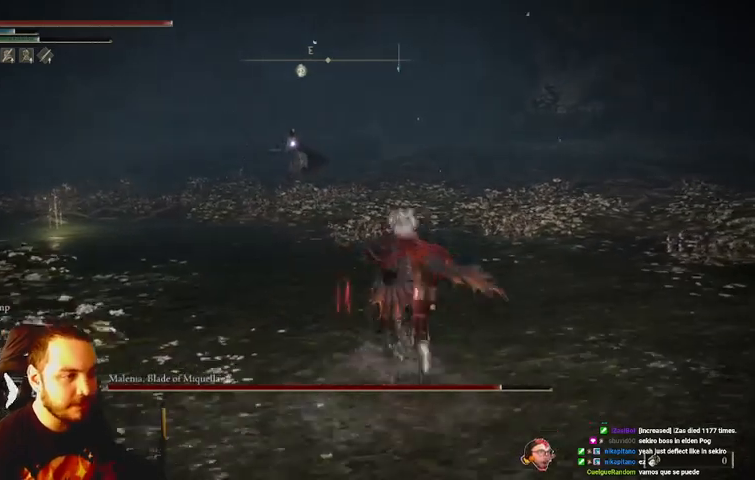
Gameplay with a controller (Xbox layout); each line is a JSON object with the inputs held at the frame after it. "events" lists button and stick changes between this image and that frame as [ms after this image, input, new state], when the widget could be followed in between. Not read: L3 R3.
{"buttons": [], "left_stick": "down-right", "right_stick": "center", "events": [[33, "left_stick", "right"], [433, "left_stick", "down-right"]]}
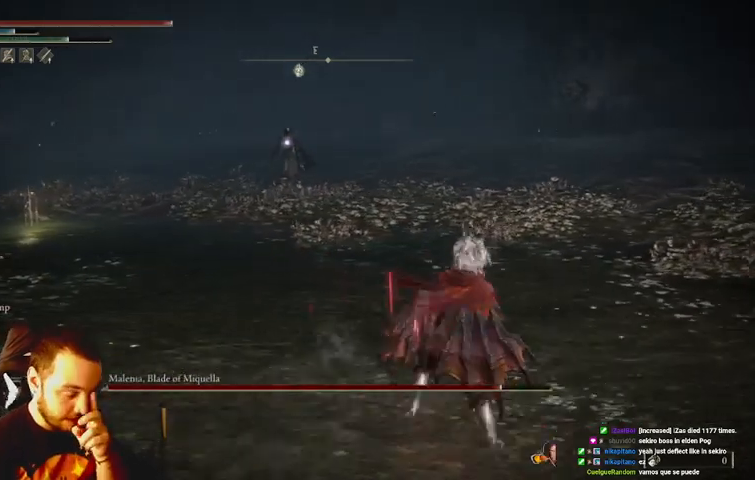
{"buttons": [], "left_stick": "down", "right_stick": "center", "events": [[167, "left_stick", "down"]]}
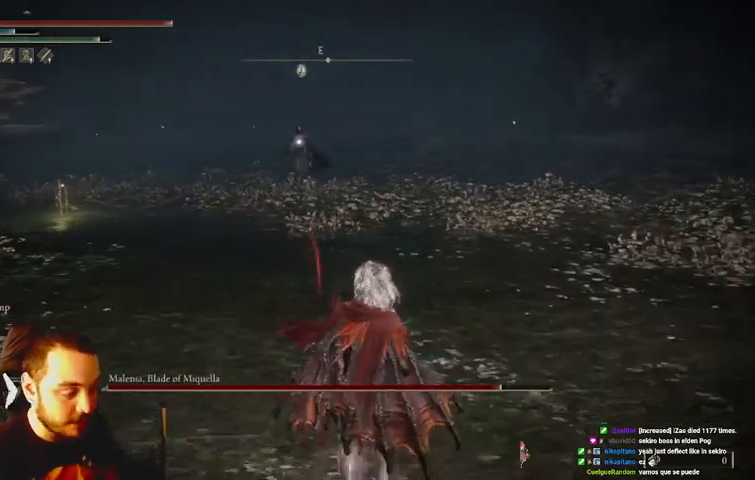
{"buttons": [], "left_stick": "right", "right_stick": "center", "events": [[333, "left_stick", "down-right"], [433, "left_stick", "right"]]}
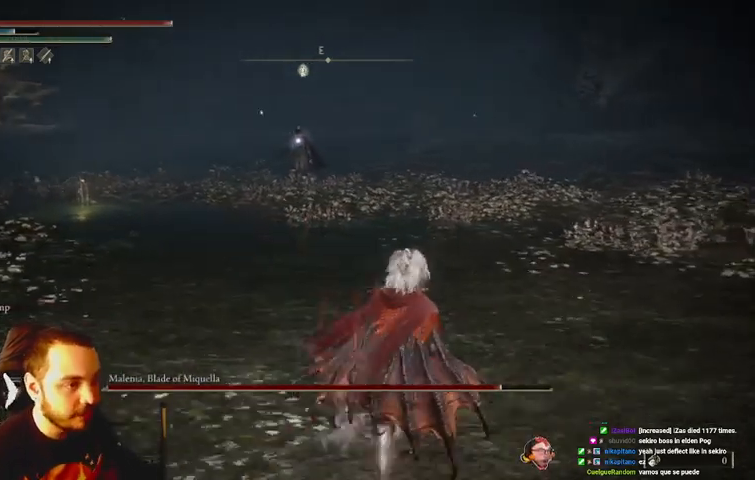
{"buttons": [], "left_stick": "up-right", "right_stick": "center", "events": [[67, "left_stick", "up-right"]]}
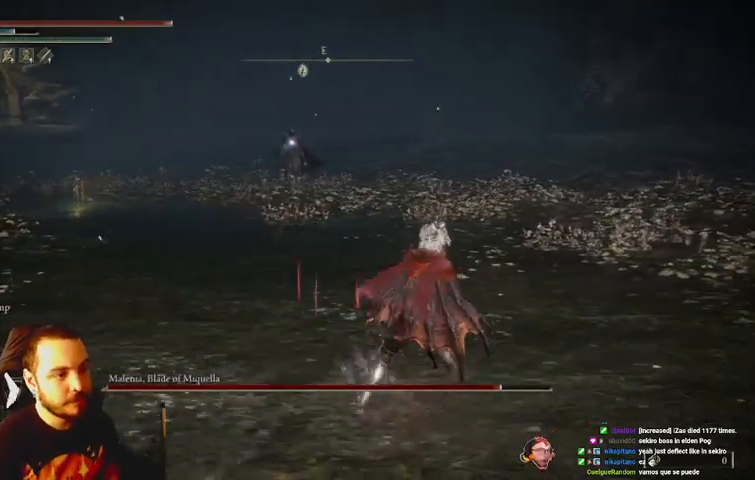
{"buttons": [], "left_stick": "up-right", "right_stick": "center", "events": []}
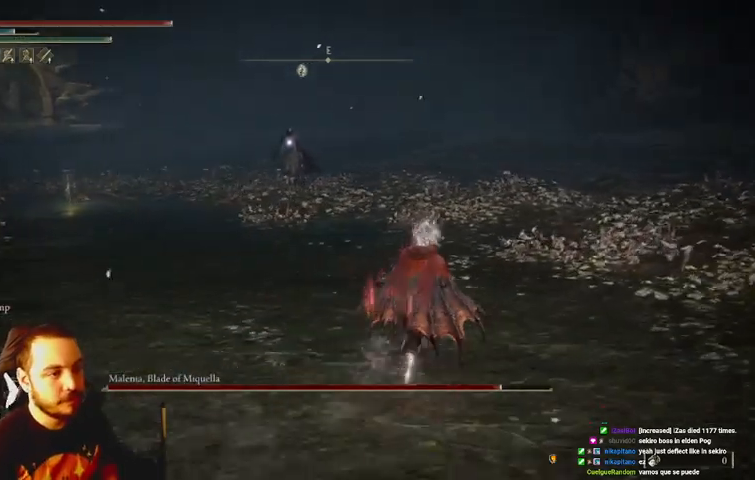
{"buttons": [], "left_stick": "up", "right_stick": "center", "events": [[433, "left_stick", "up"]]}
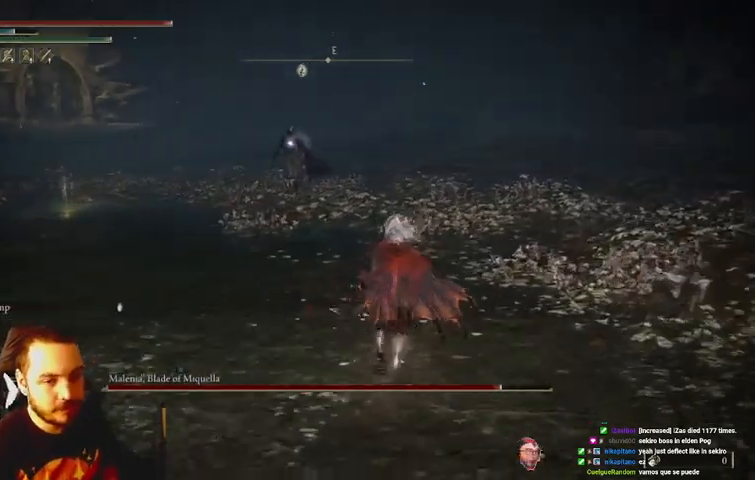
{"buttons": [], "left_stick": "up", "right_stick": "center", "events": []}
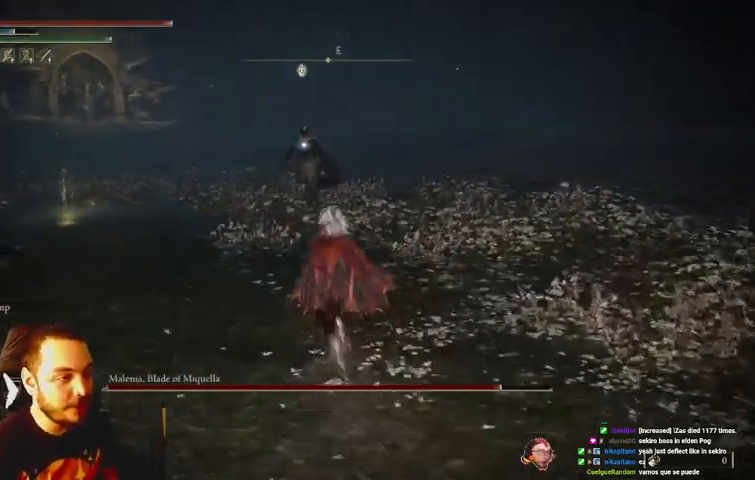
{"buttons": ["L2"], "left_stick": "up", "right_stick": "center", "events": [[300, "L2", "down"]]}
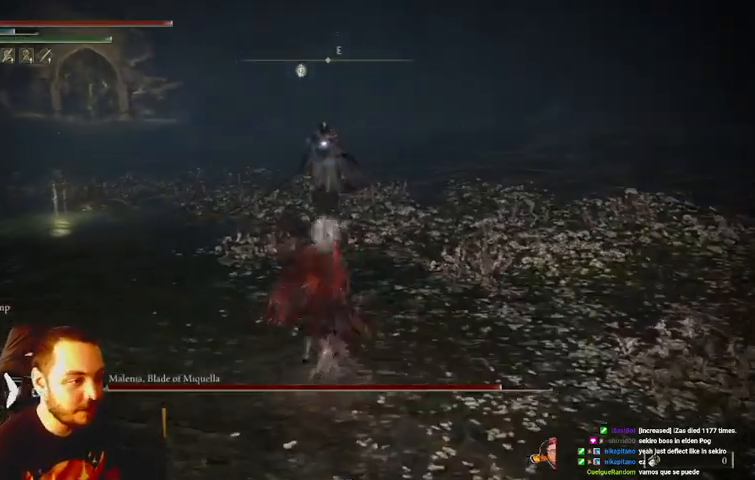
{"buttons": ["L2"], "left_stick": "up", "right_stick": "center", "events": []}
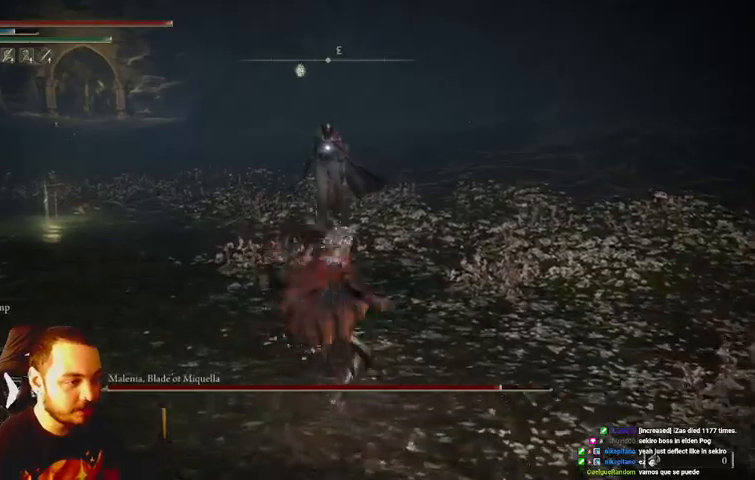
{"buttons": [], "left_stick": "left", "right_stick": "center", "events": [[233, "L2", "up"], [300, "left_stick", "left"]]}
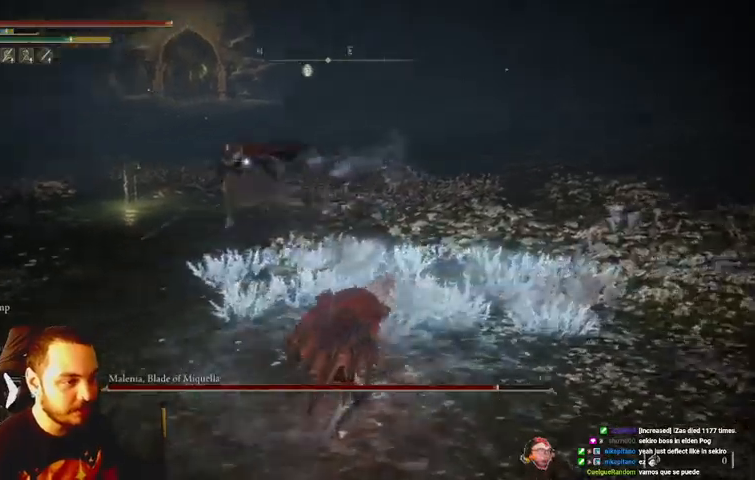
{"buttons": [], "left_stick": "right", "right_stick": "center", "events": [[167, "left_stick", "down-right"], [300, "left_stick", "right"]]}
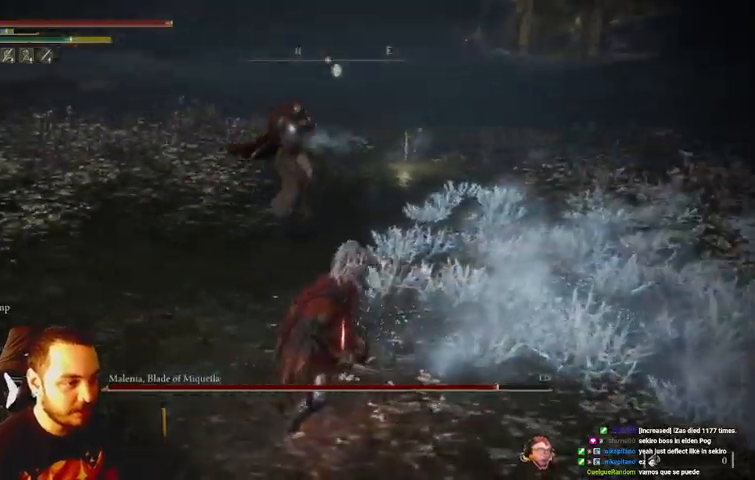
{"buttons": ["B"], "left_stick": "right", "right_stick": "center", "events": [[500, "B", "down"]]}
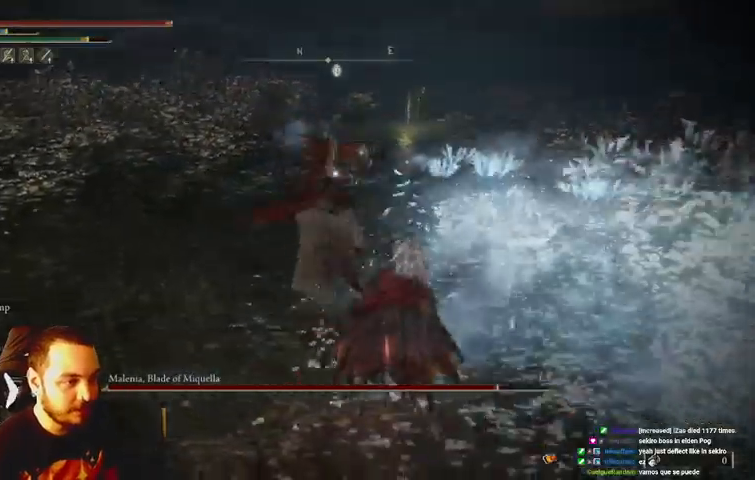
{"buttons": [], "left_stick": "down-right", "right_stick": "center", "events": [[233, "B", "up"], [233, "left_stick", "down-right"]]}
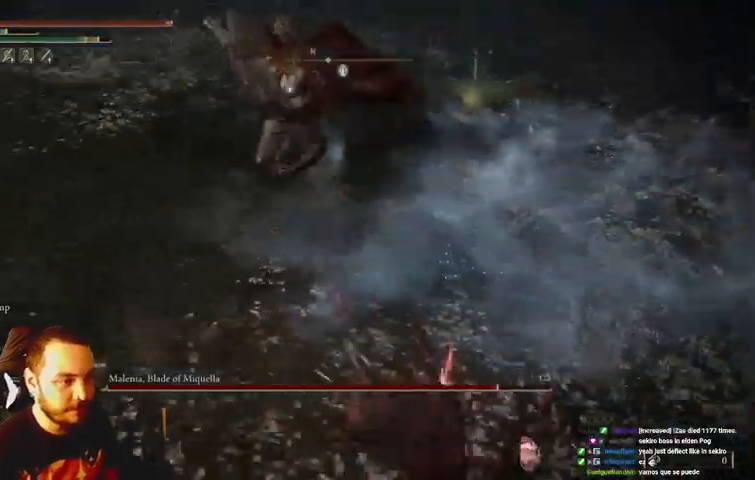
{"buttons": [], "left_stick": "down-right", "right_stick": "center", "events": [[267, "B", "down"], [367, "B", "up"]]}
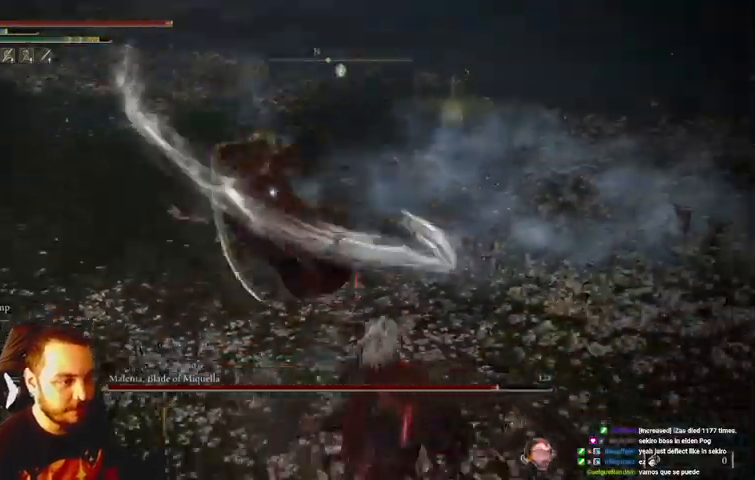
{"buttons": [], "left_stick": "down-right", "right_stick": "center", "events": []}
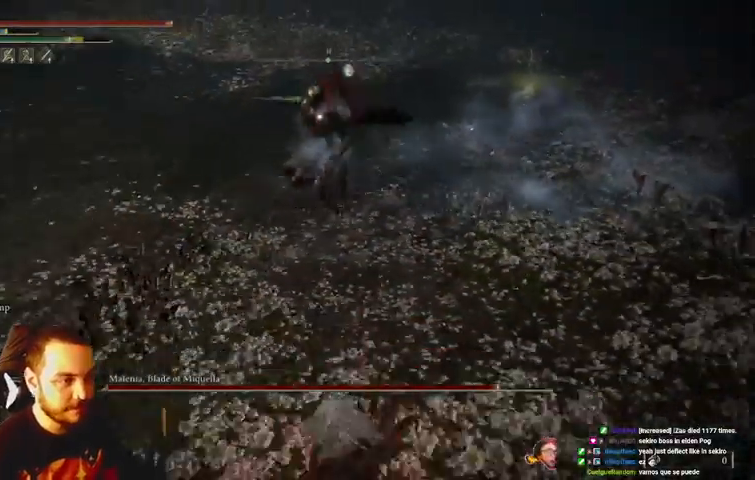
{"buttons": [], "left_stick": "down-right", "right_stick": "center", "events": []}
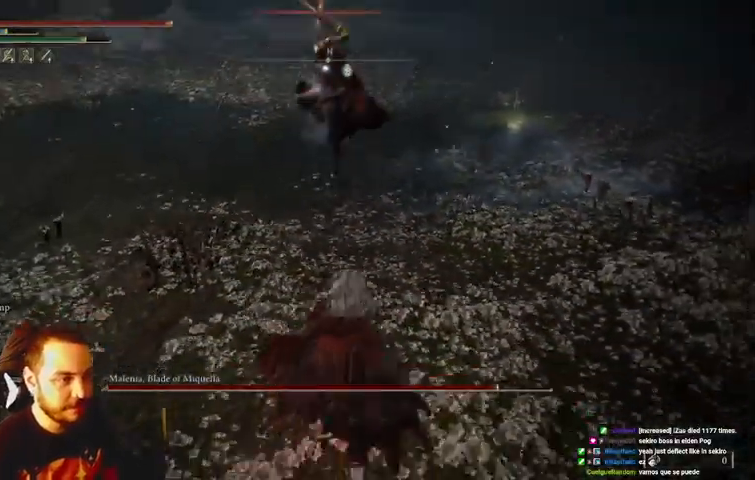
{"buttons": ["B"], "left_stick": "up", "right_stick": "center", "events": [[433, "left_stick", "up"], [467, "B", "down"]]}
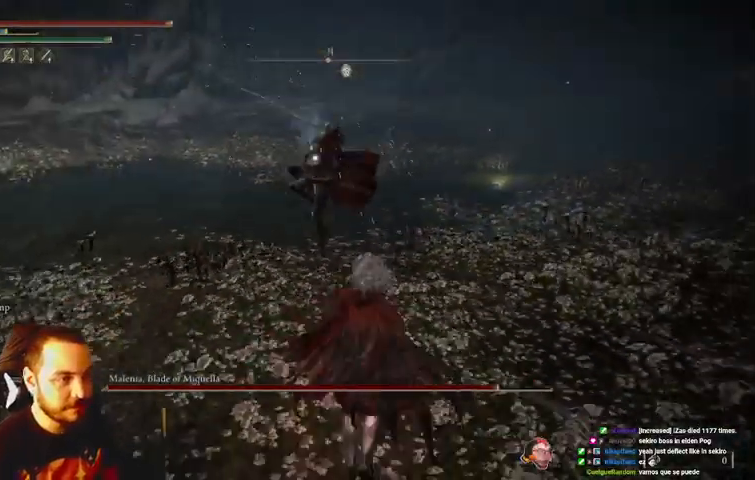
{"buttons": [], "left_stick": "up", "right_stick": "center", "events": [[33, "B", "up"]]}
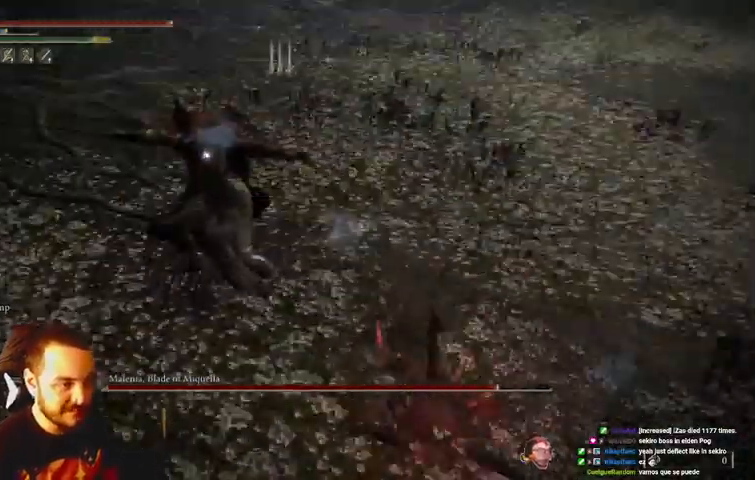
{"buttons": [], "left_stick": "up", "right_stick": "center", "events": []}
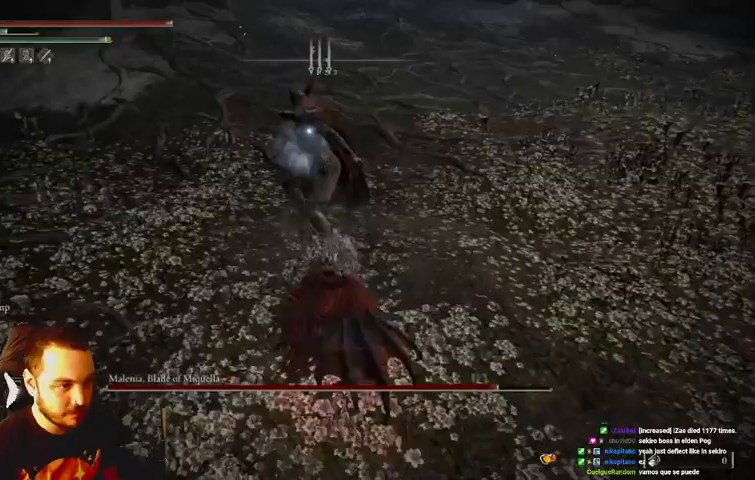
{"buttons": ["R2"], "left_stick": "up", "right_stick": "center", "events": [[100, "Y", "down"], [200, "Y", "up"], [267, "R2", "down"]]}
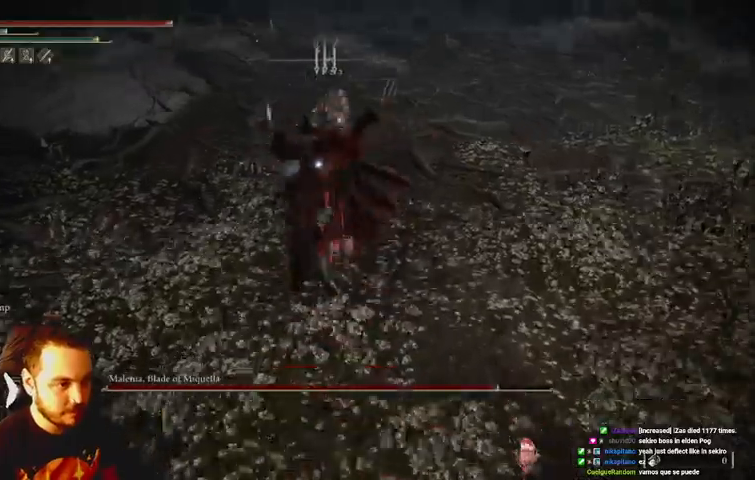
{"buttons": ["R2"], "left_stick": "up-right", "right_stick": "center", "events": [[500, "left_stick", "up-right"]]}
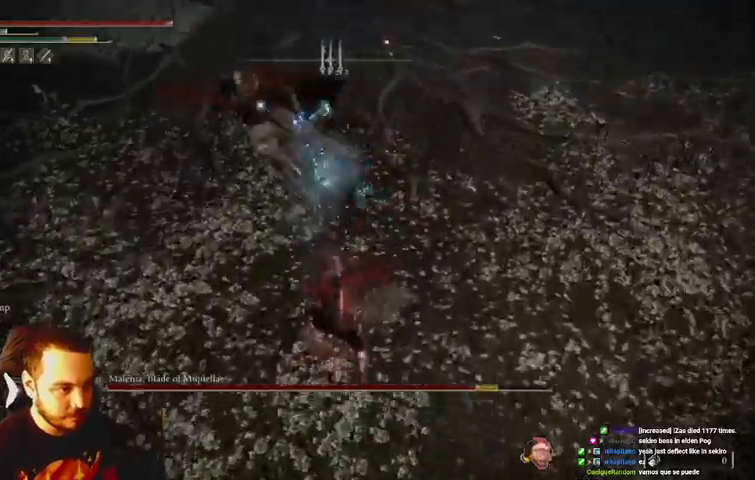
{"buttons": [], "left_stick": "center", "right_stick": "center", "events": [[133, "left_stick", "center"], [200, "R2", "up"]]}
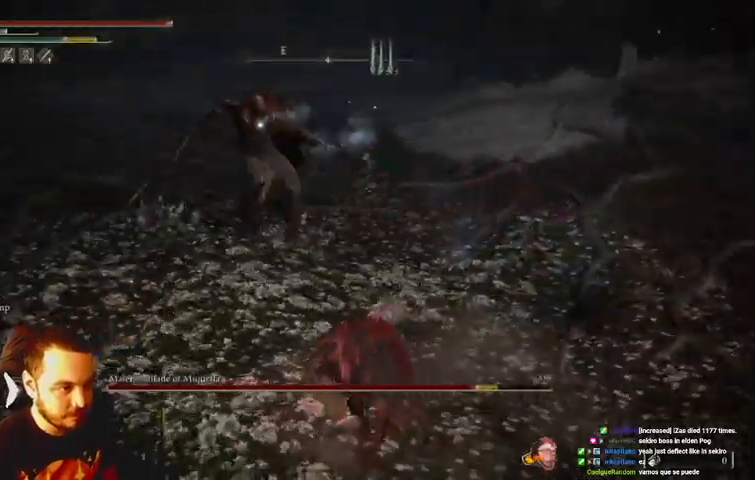
{"buttons": [], "left_stick": "down", "right_stick": "center", "events": [[333, "left_stick", "down"]]}
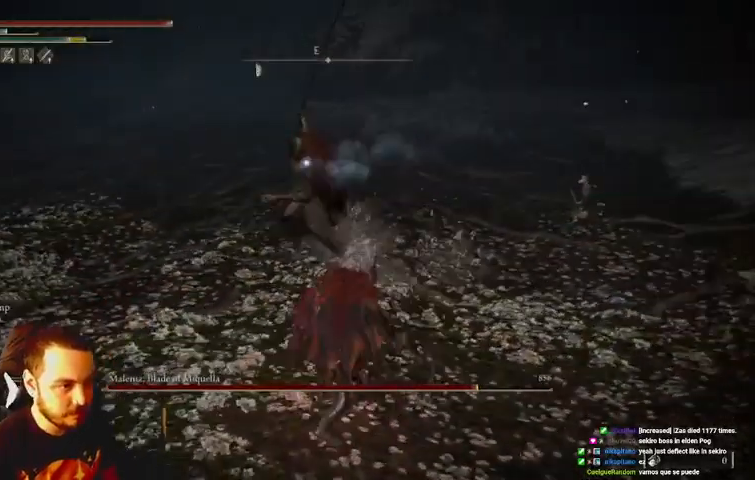
{"buttons": [], "left_stick": "down", "right_stick": "center", "events": [[167, "B", "down"], [233, "B", "up"]]}
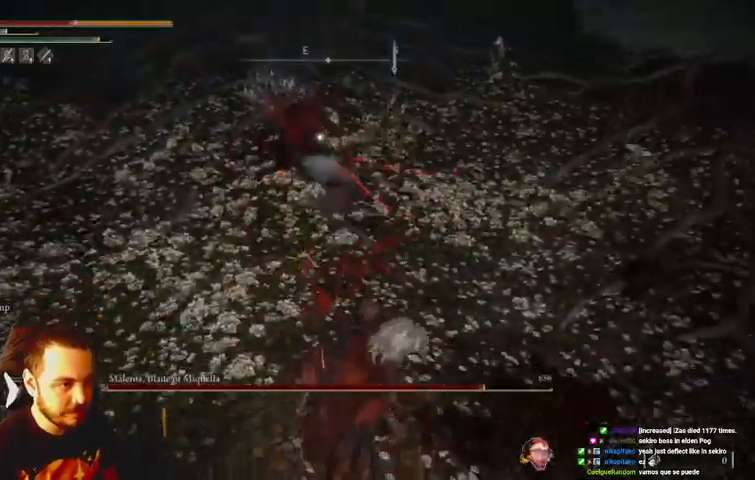
{"buttons": [], "left_stick": "down", "right_stick": "center", "events": [[33, "B", "down"], [133, "B", "up"]]}
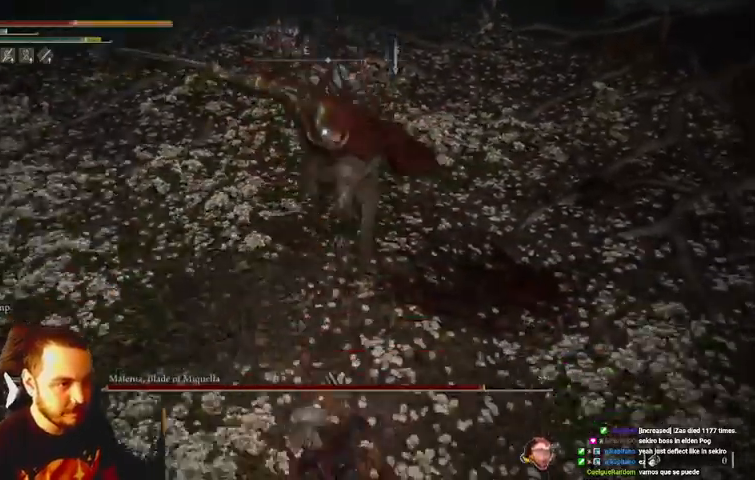
{"buttons": [], "left_stick": "down", "right_stick": "center", "events": [[400, "B", "down"], [500, "B", "up"]]}
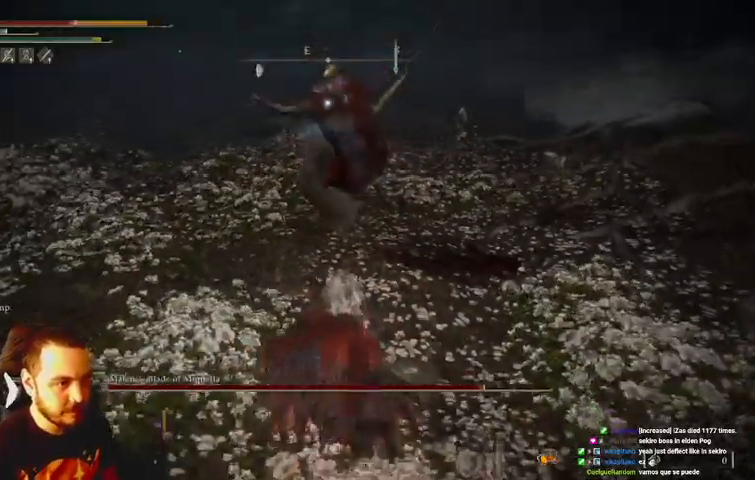
{"buttons": [], "left_stick": "down", "right_stick": "center", "events": []}
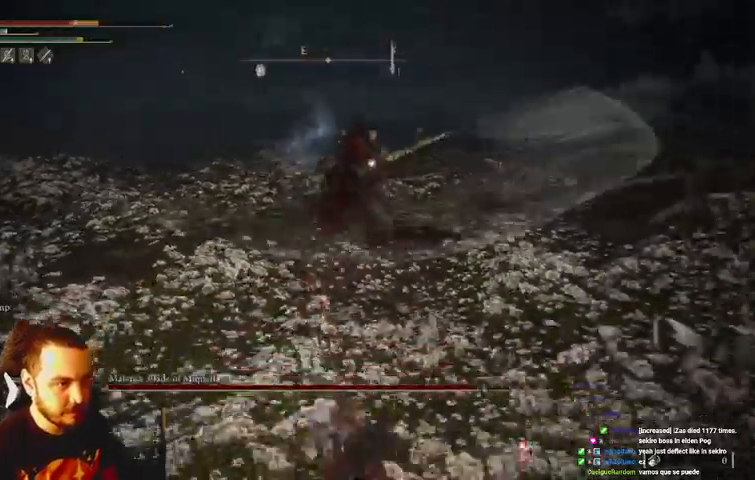
{"buttons": ["B"], "left_stick": "down", "right_stick": "center", "events": [[333, "B", "down"]]}
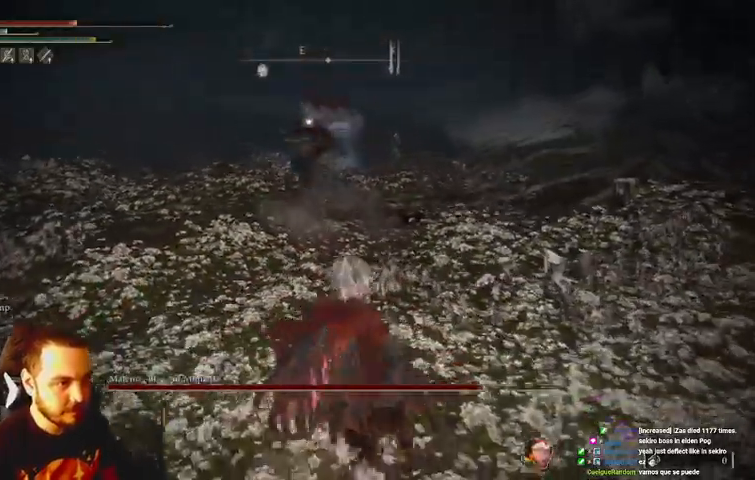
{"buttons": ["B"], "left_stick": "down", "right_stick": "center", "events": []}